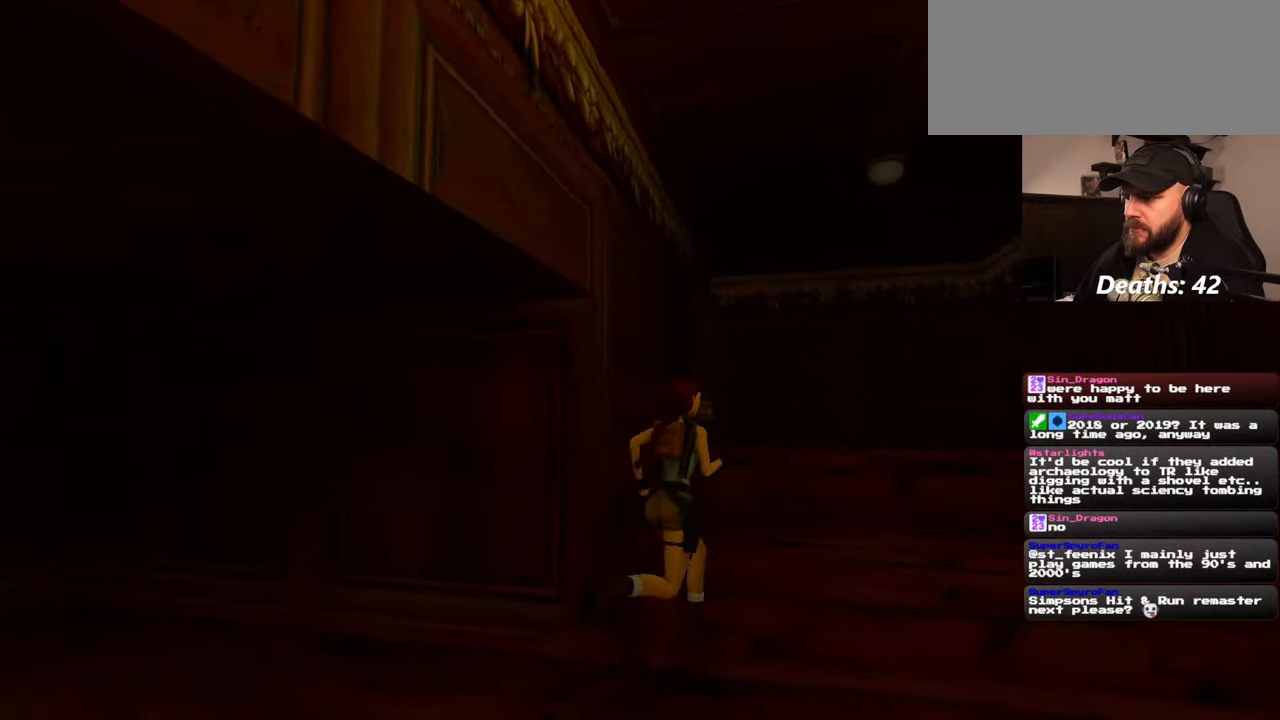
Gameplay with a controller (PlayStation layout); each line is a JSON object with the inputs held at the frame after it. "events" lists button and stick changes between this image and that frame as [ms after this image, input, new state], when the widget could be followed in between. Not read: L2 L3 R2 R3 START.
{"buttons": [], "left_stick": "up-right", "right_stick": "center", "events": [[200, "right_stick", "center"]]}
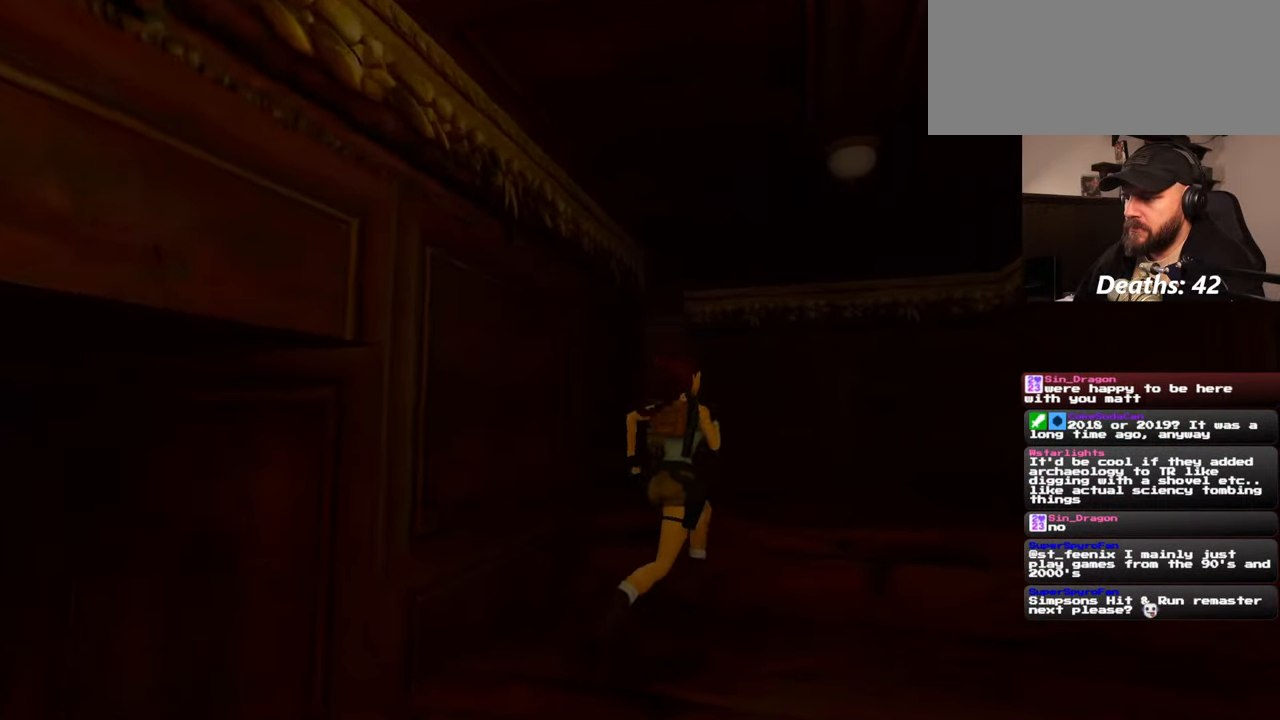
{"buttons": [], "left_stick": "up-right", "right_stick": "center", "events": [[50, "right_stick", "left"], [250, "right_stick", "center"]]}
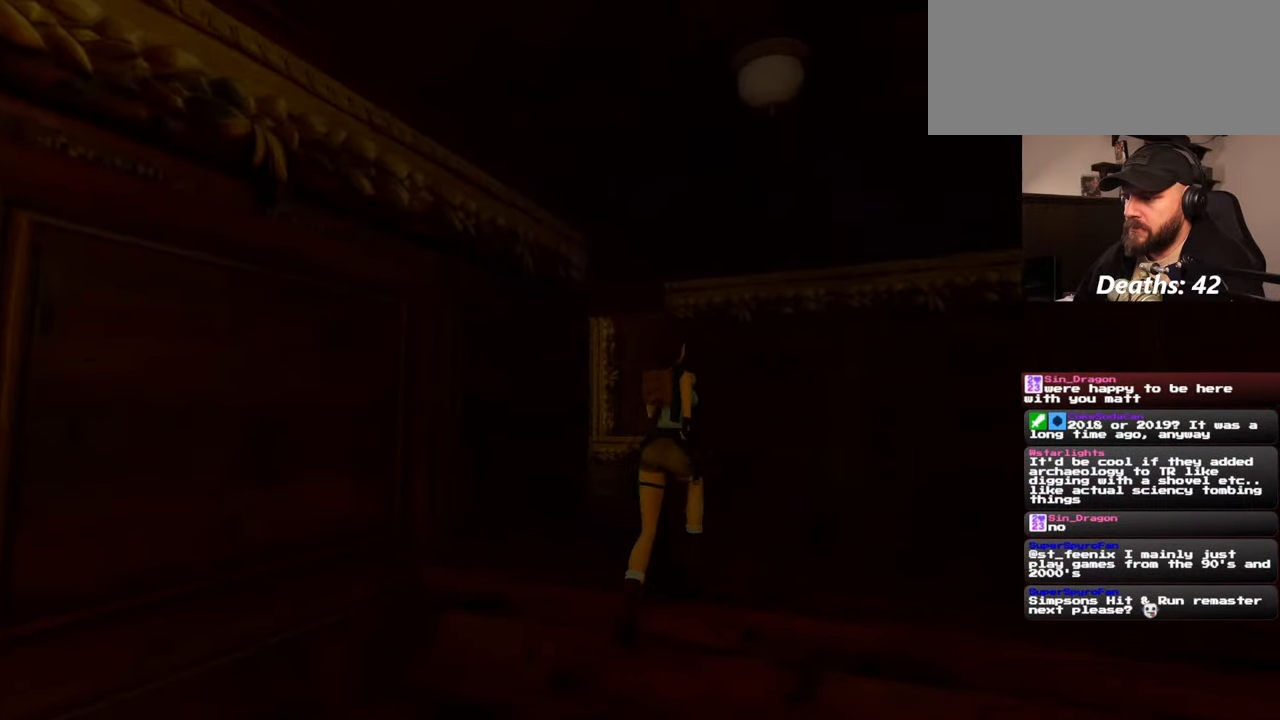
{"buttons": [], "left_stick": "up-right", "right_stick": "down-left", "events": [[50, "right_stick", "down-left"]]}
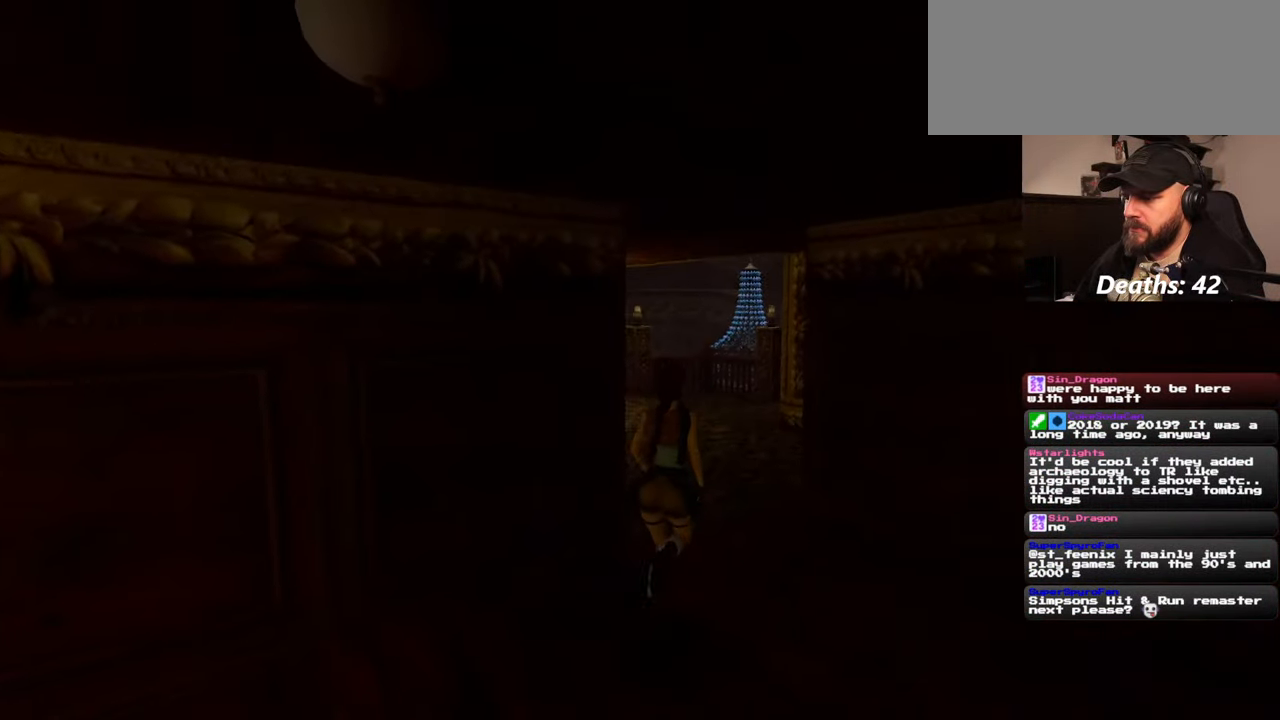
{"buttons": [], "left_stick": "up", "right_stick": "center", "events": [[17, "right_stick", "center"], [267, "left_stick", "up"], [334, "right_stick", "down"], [467, "right_stick", "center"]]}
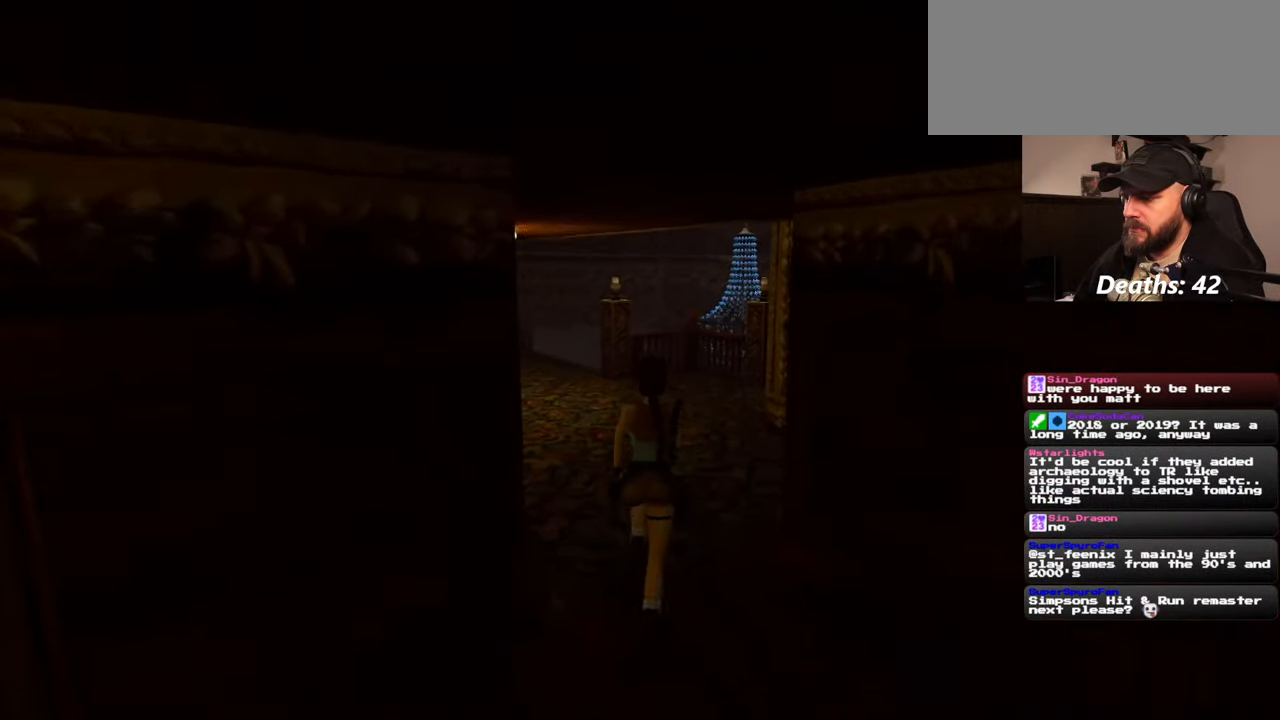
{"buttons": [], "left_stick": "up", "right_stick": "center", "events": []}
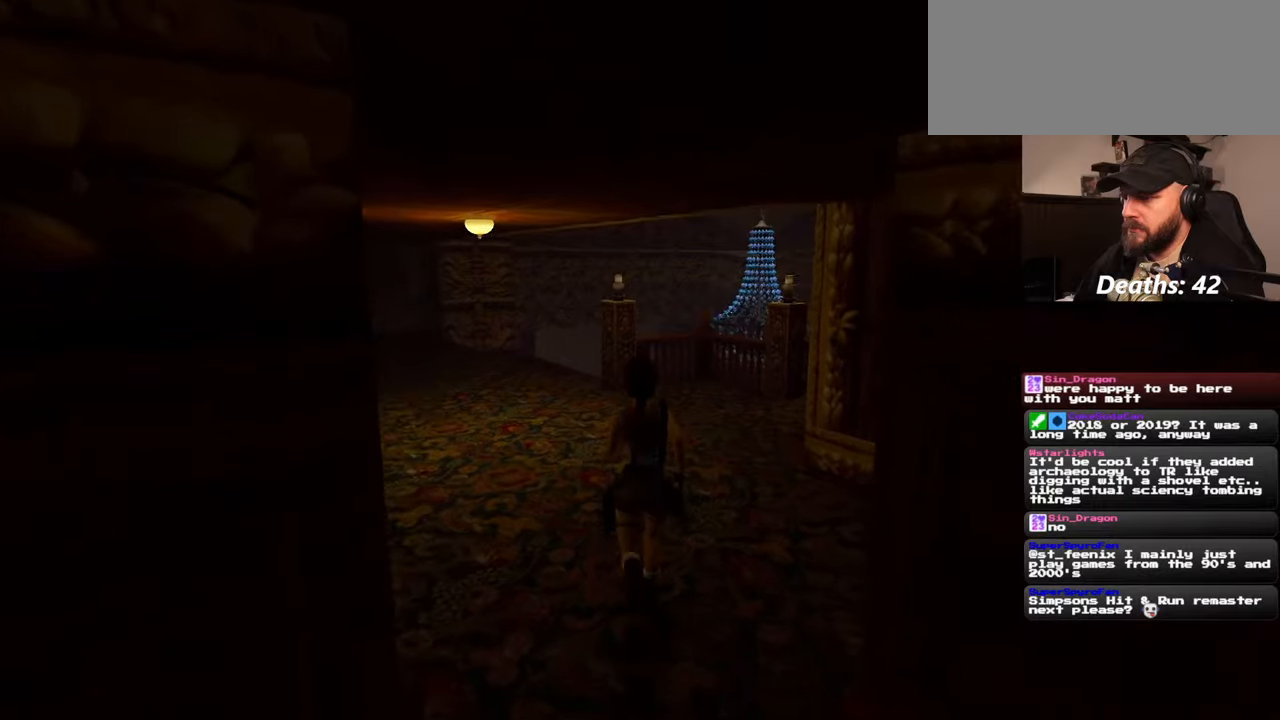
{"buttons": [], "left_stick": "up", "right_stick": "center", "events": []}
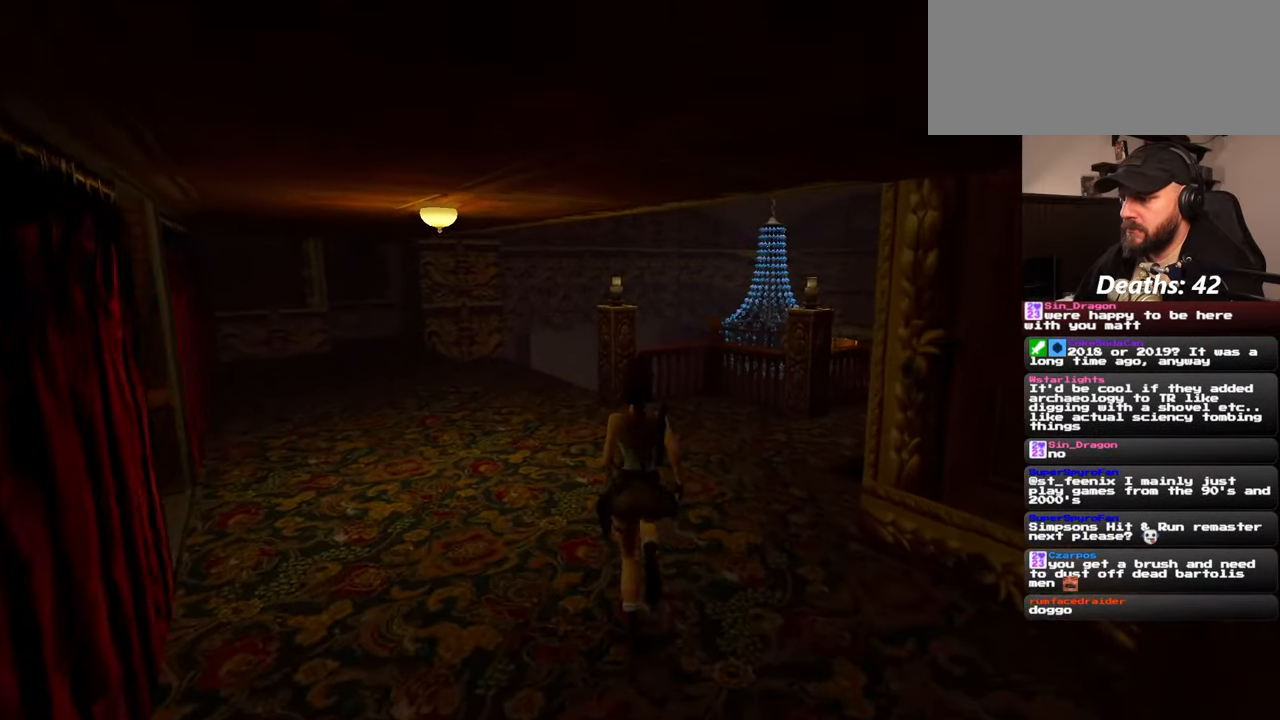
{"buttons": [], "left_stick": "up", "right_stick": "center", "events": []}
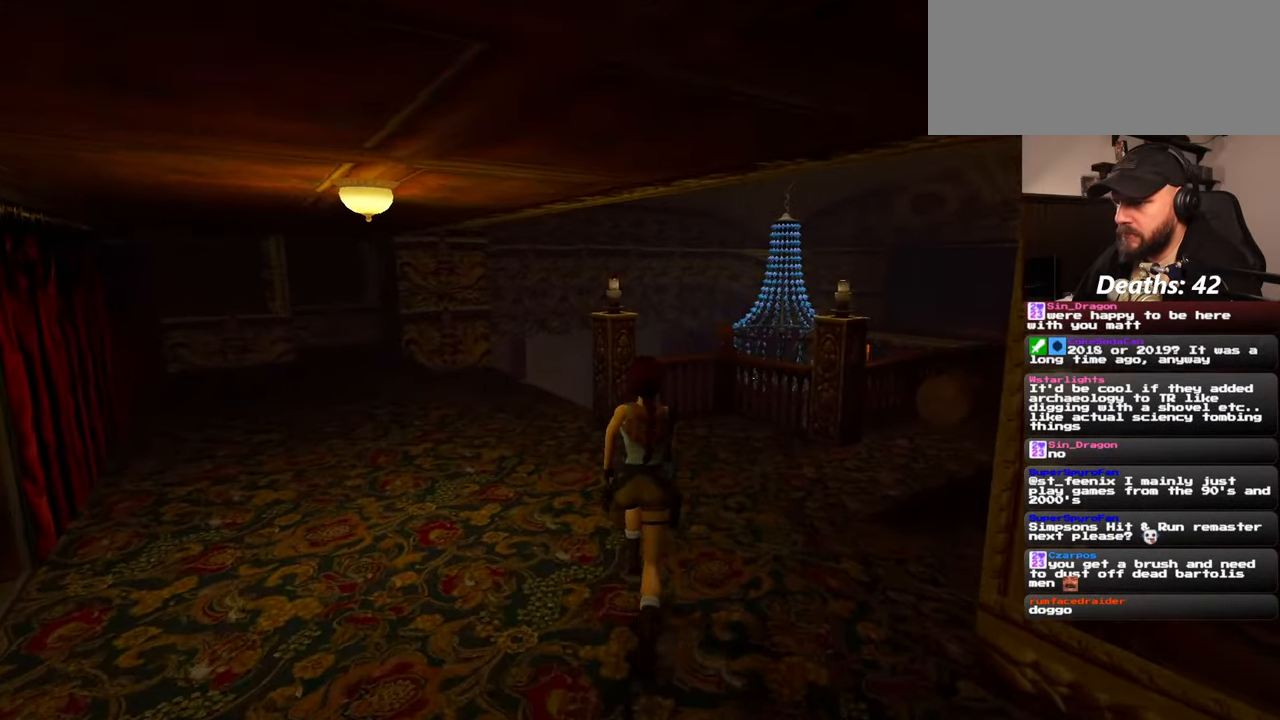
{"buttons": [], "left_stick": "up-right", "right_stick": "down-right", "events": [[350, "left_stick", "up-right"], [417, "right_stick", "down-right"]]}
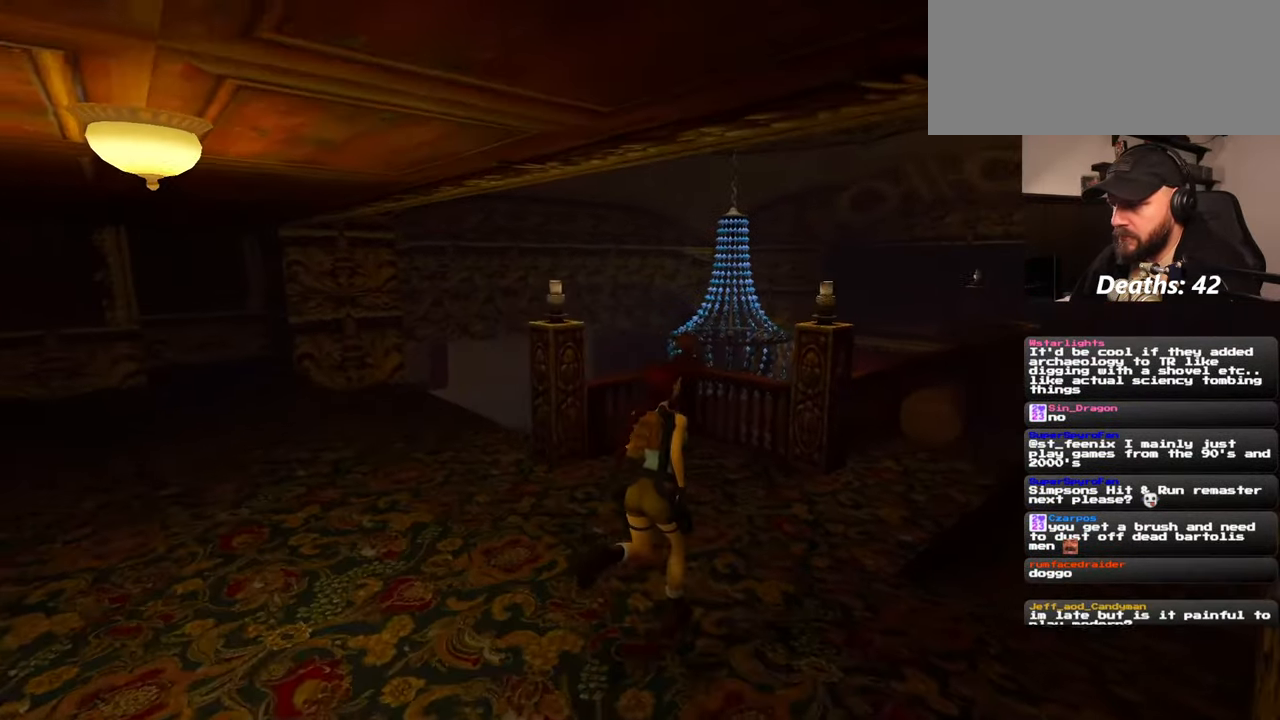
{"buttons": [], "left_stick": "up", "right_stick": "center", "events": [[200, "left_stick", "up"], [300, "right_stick", "center"]]}
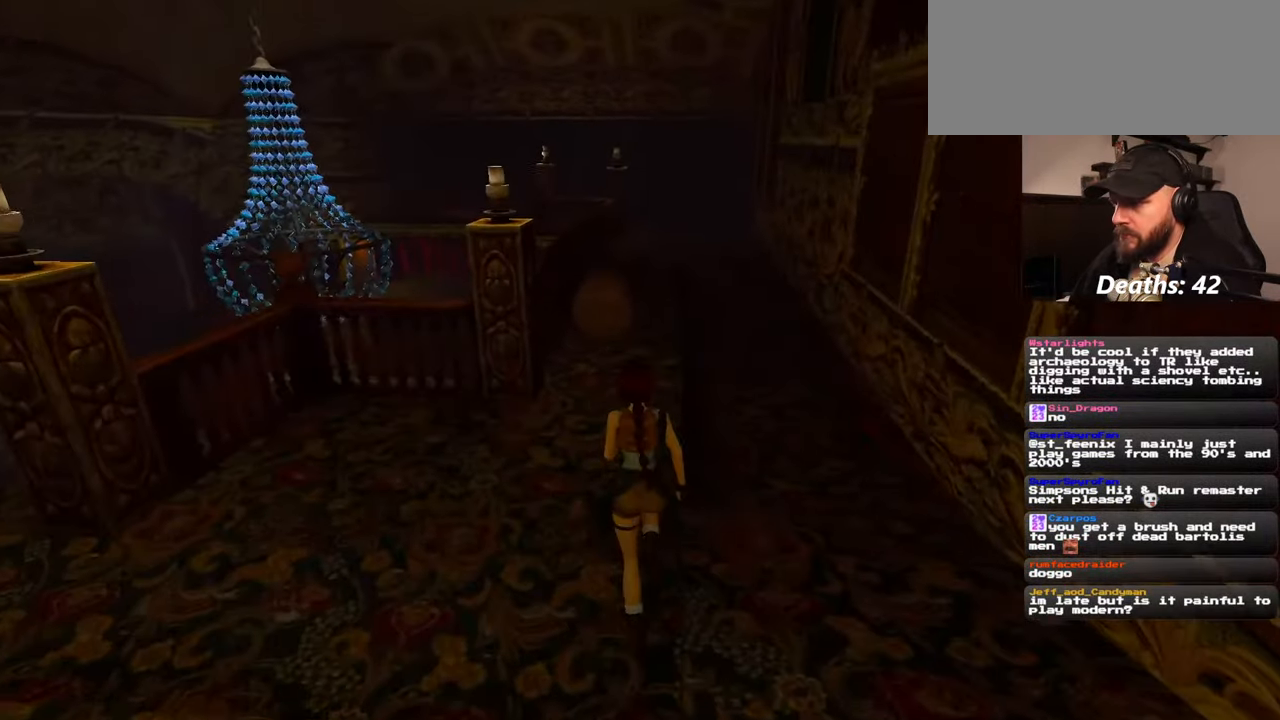
{"buttons": [], "left_stick": "up", "right_stick": "center", "events": []}
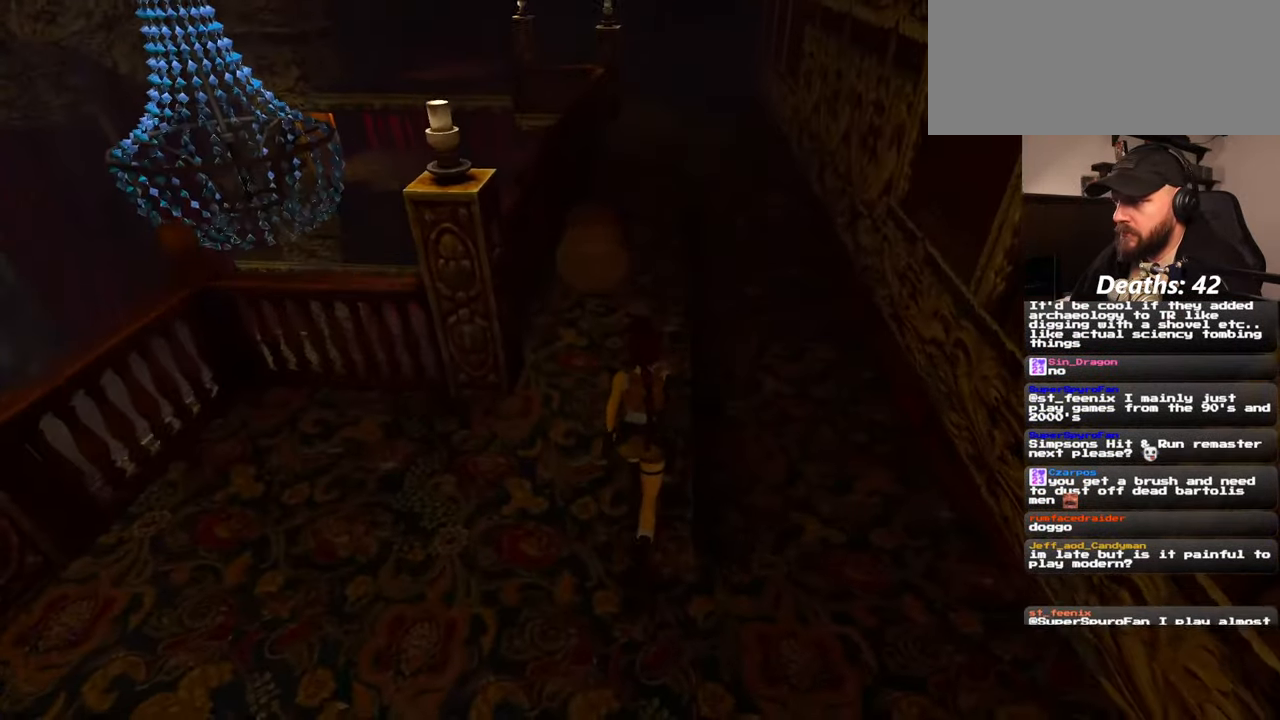
{"buttons": [], "left_stick": "up", "right_stick": "center", "events": []}
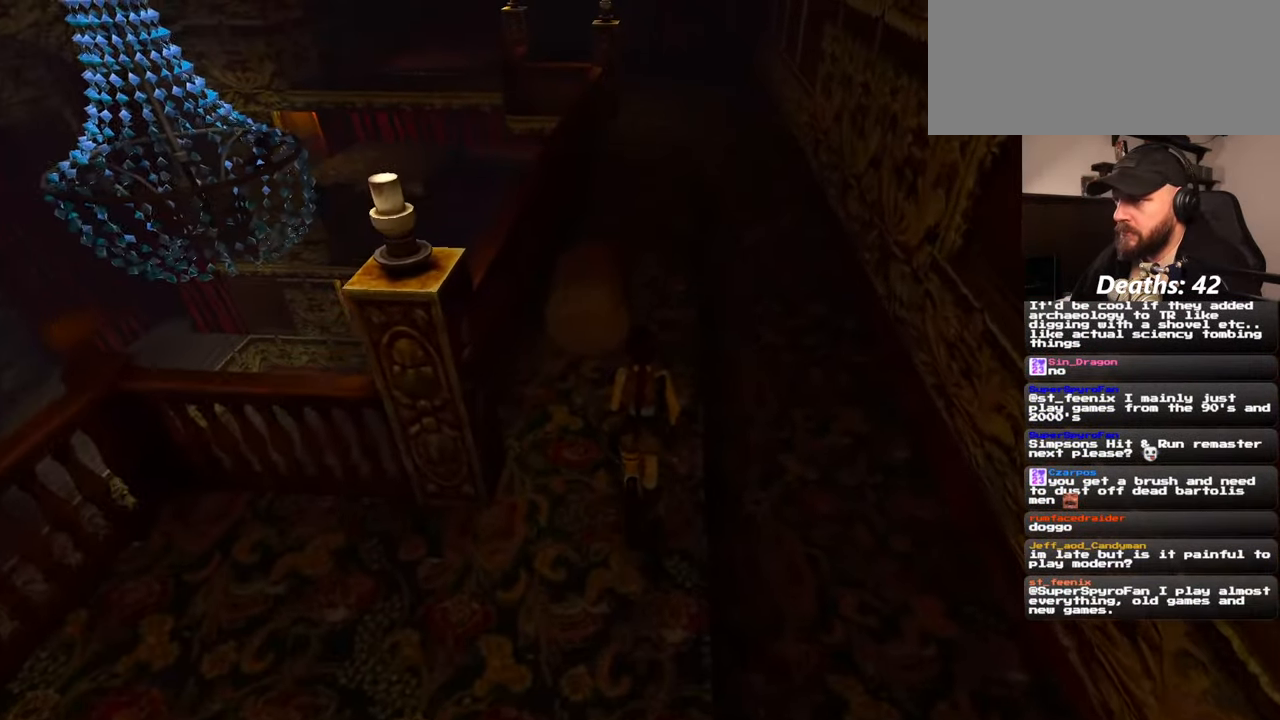
{"buttons": [], "left_stick": "up", "right_stick": "center", "events": [[17, "right_stick", "up"], [134, "right_stick", "center"]]}
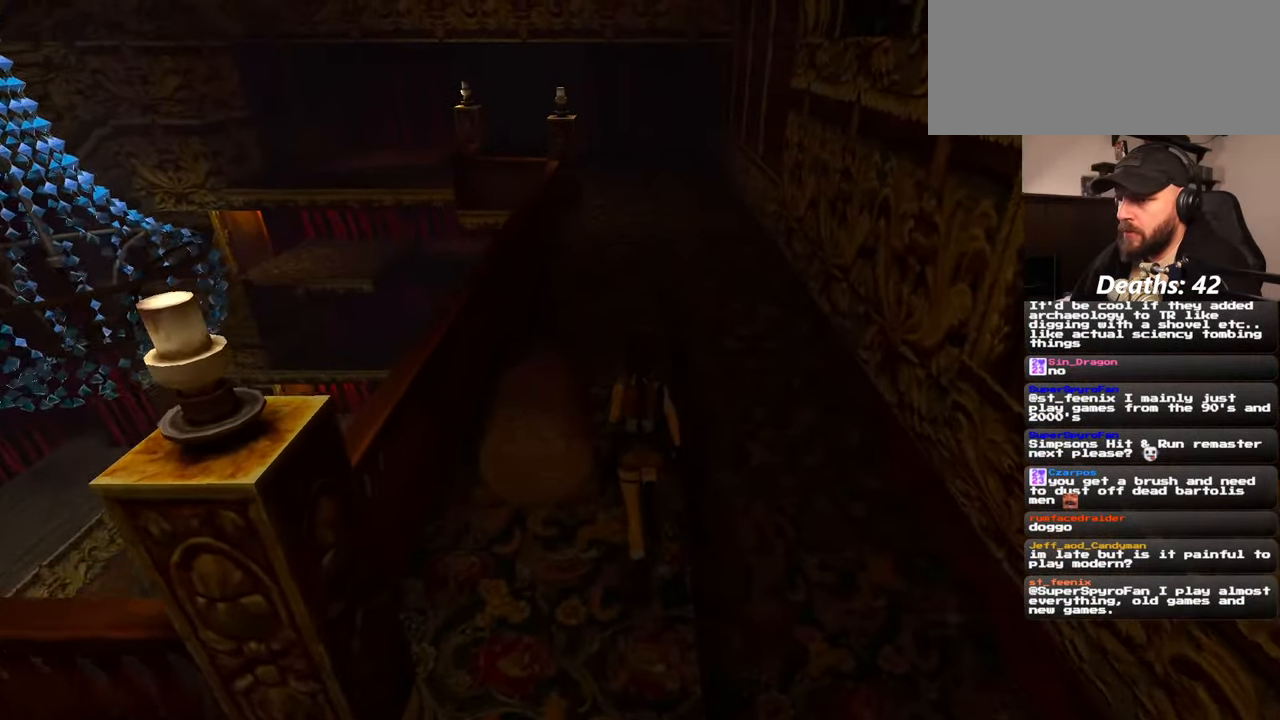
{"buttons": [], "left_stick": "up", "right_stick": "center", "events": []}
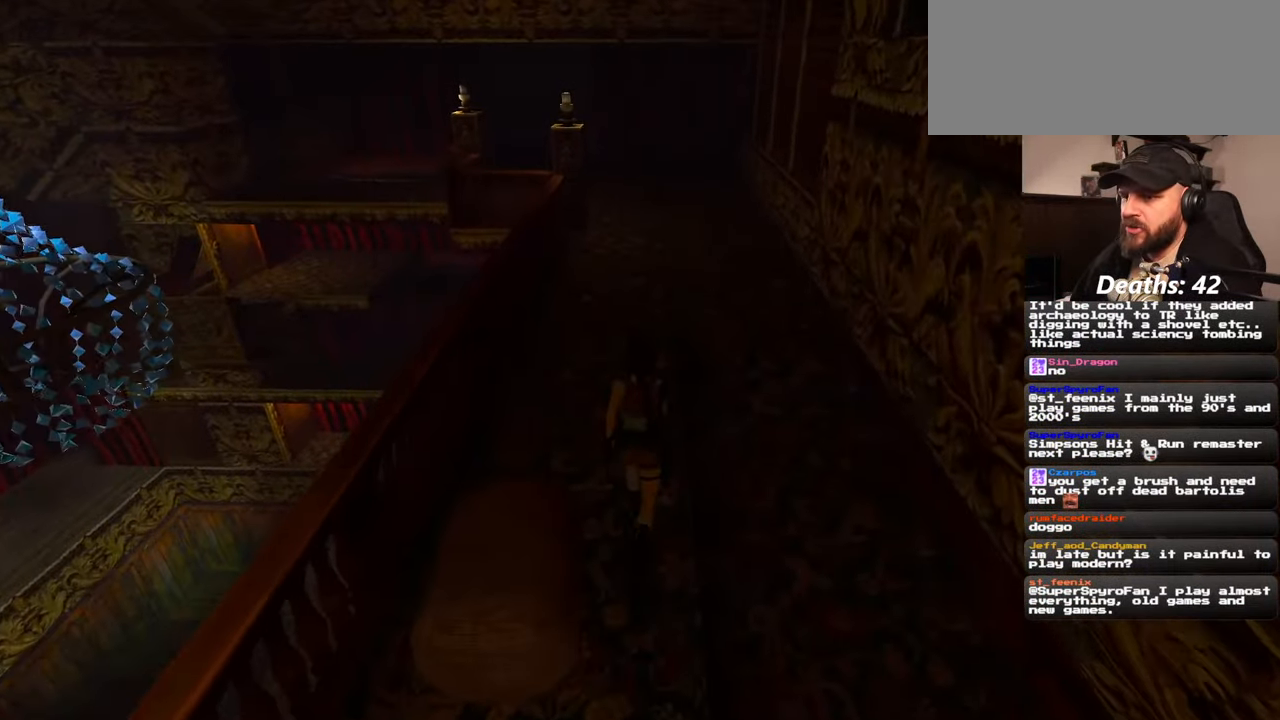
{"buttons": [], "left_stick": "up", "right_stick": "center", "events": []}
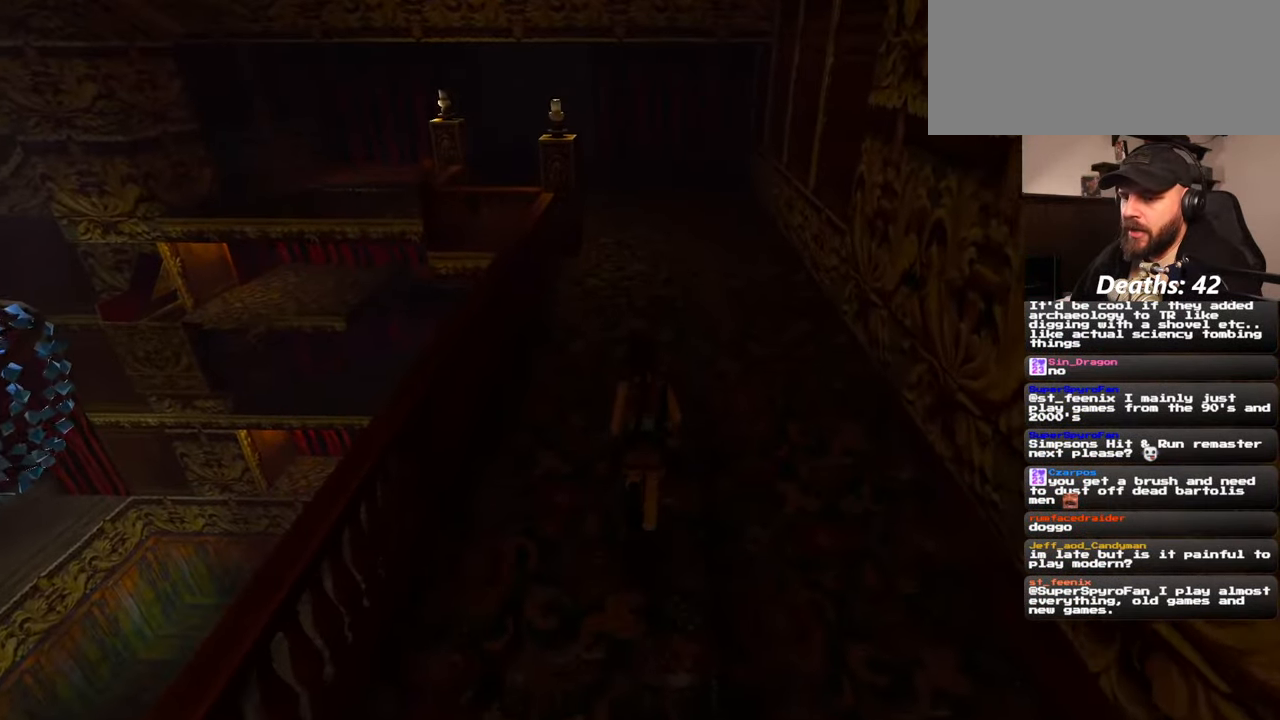
{"buttons": [], "left_stick": "up", "right_stick": "center", "events": []}
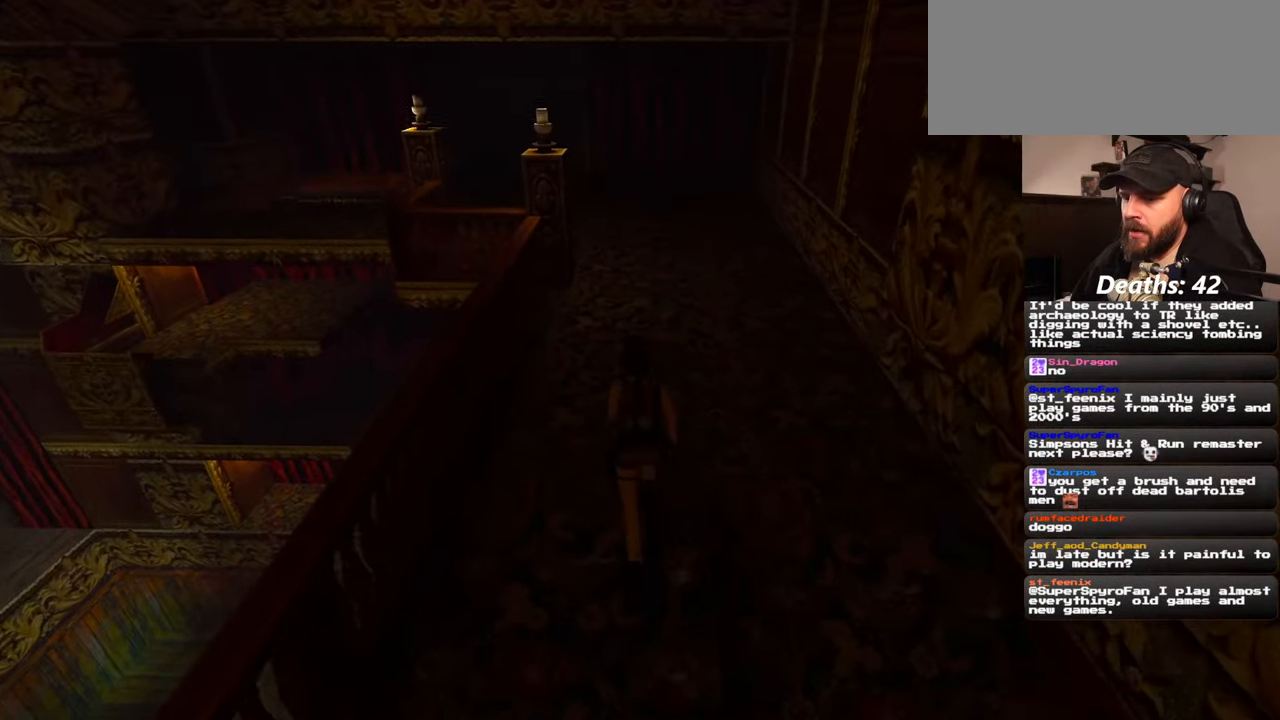
{"buttons": [], "left_stick": "up", "right_stick": "center", "events": []}
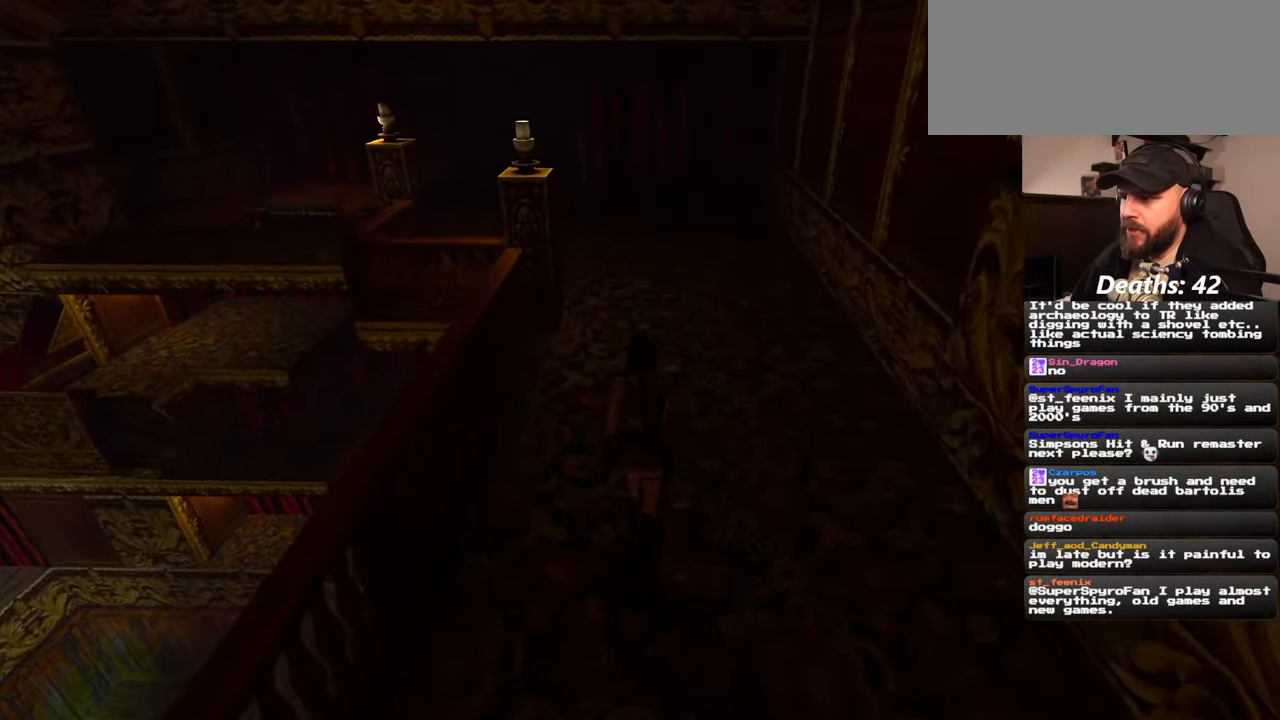
{"buttons": [], "left_stick": "up", "right_stick": "center", "events": []}
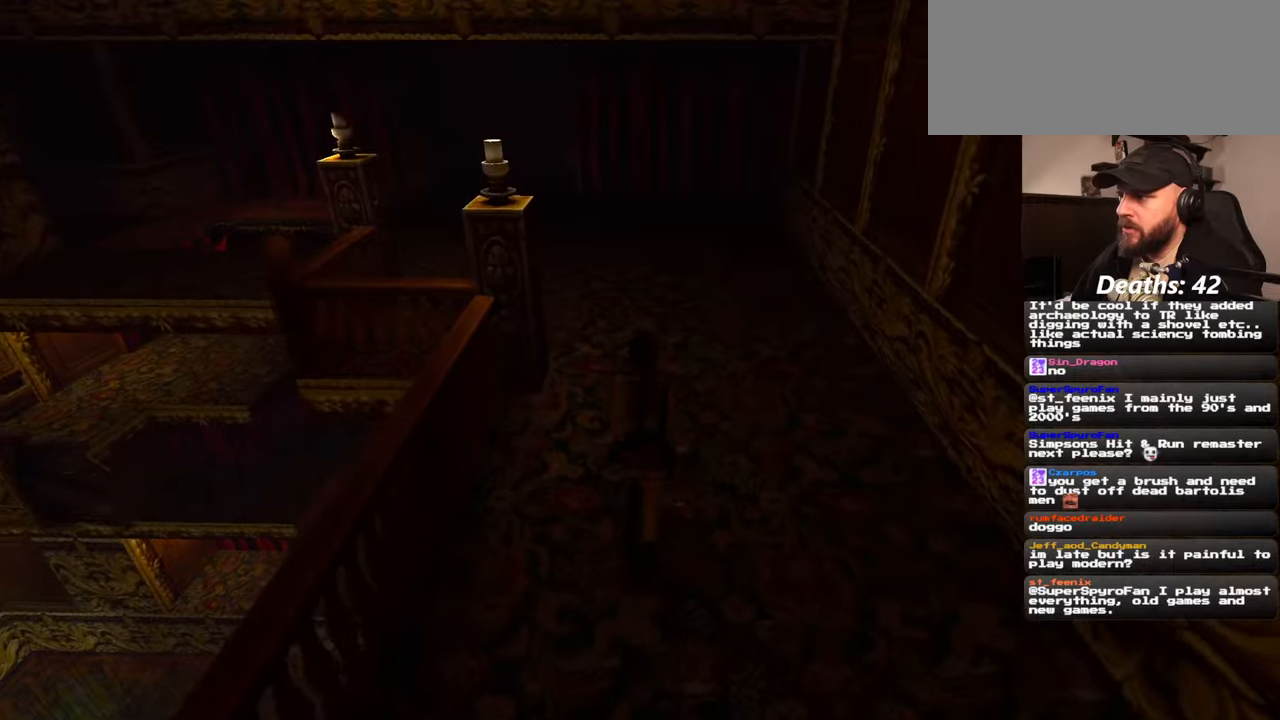
{"buttons": [], "left_stick": "up", "right_stick": "center", "events": [[34, "right_stick", "up"], [167, "right_stick", "center"]]}
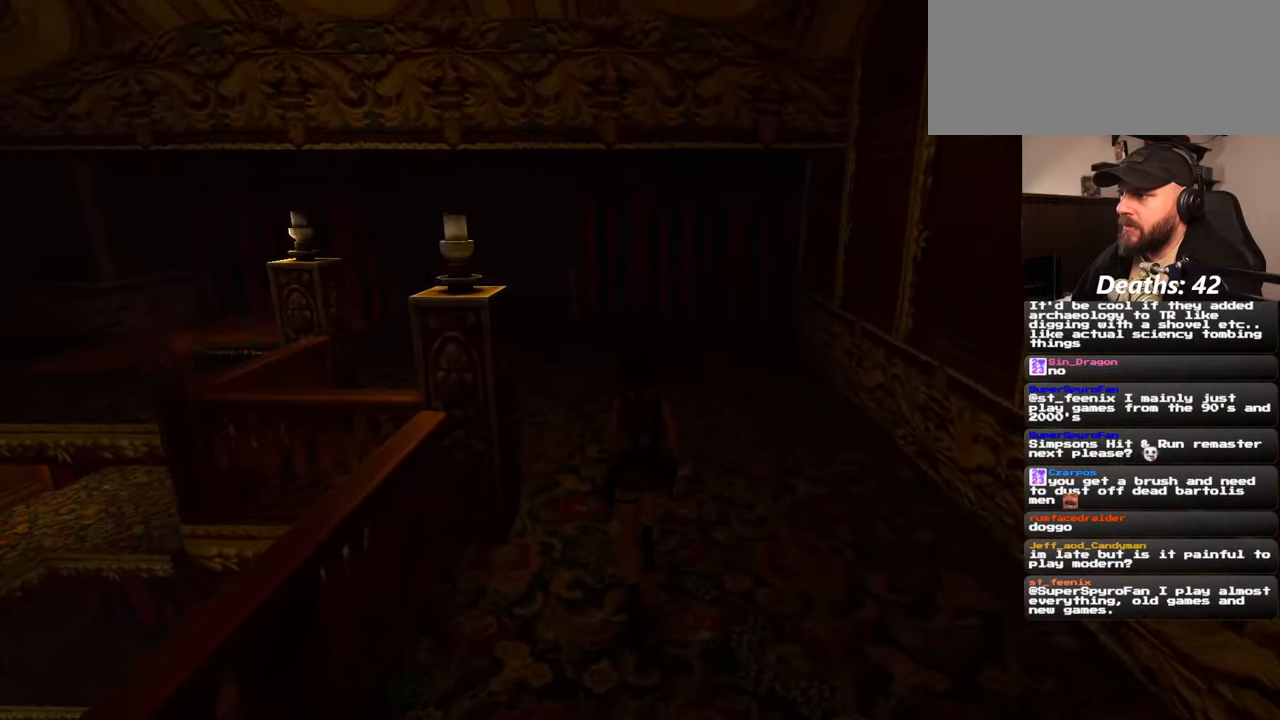
{"buttons": [], "left_stick": "up", "right_stick": "center", "events": []}
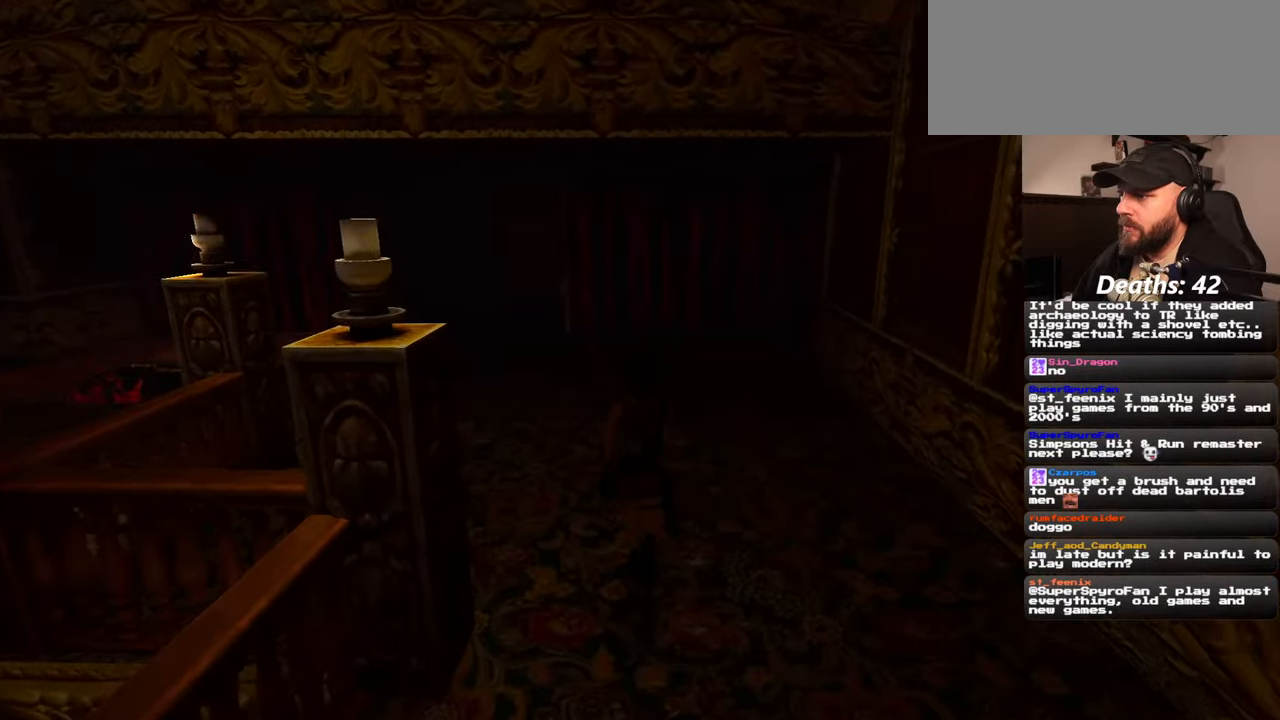
{"buttons": [], "left_stick": "up-right", "right_stick": "center", "events": [[34, "right_stick", "left"], [334, "left_stick", "up-right"], [484, "right_stick", "center"]]}
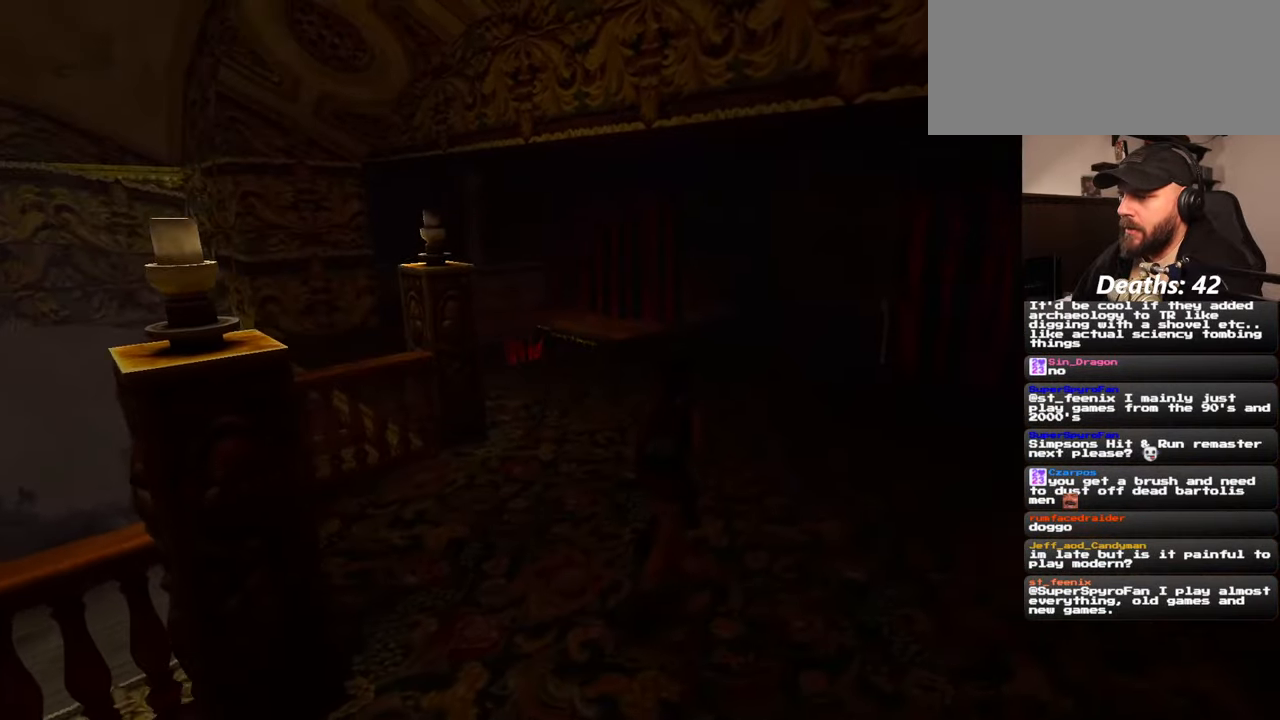
{"buttons": [], "left_stick": "up-right", "right_stick": "left", "events": [[34, "left_stick", "up"], [317, "left_stick", "up-right"], [317, "right_stick", "left"]]}
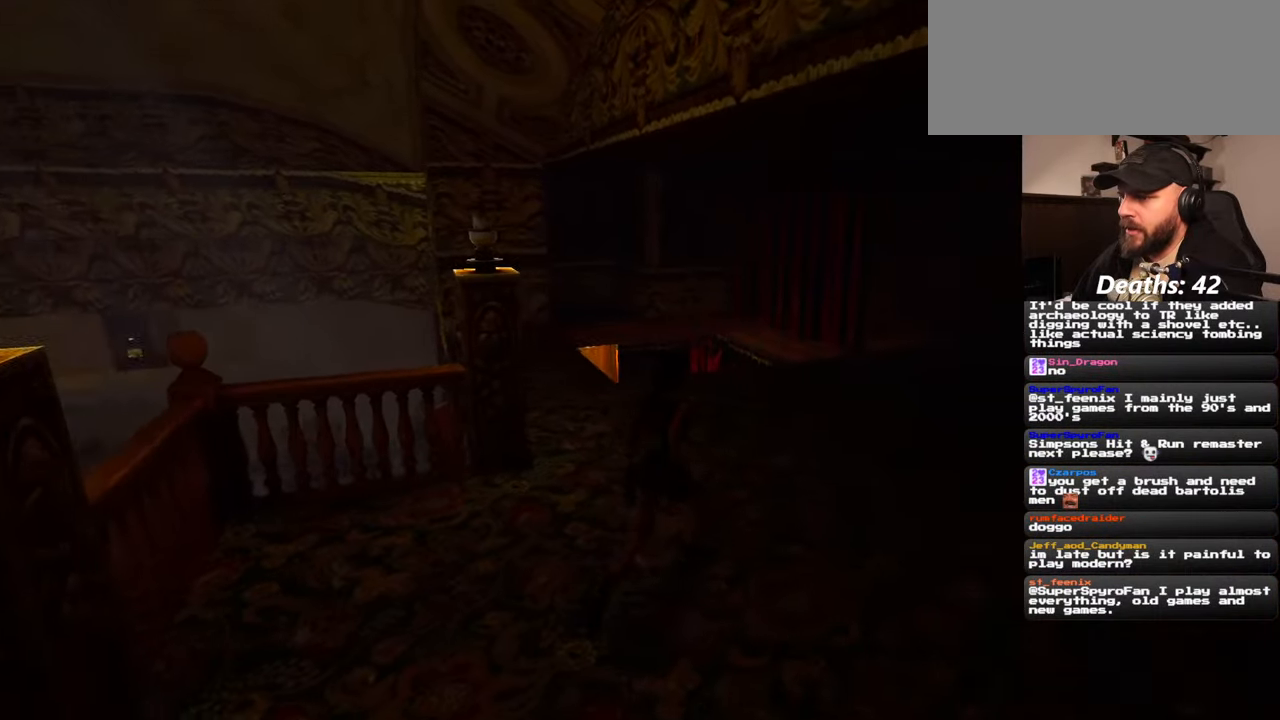
{"buttons": [], "left_stick": "up-right", "right_stick": "down-left", "events": [[67, "right_stick", "center"], [434, "right_stick", "down-left"]]}
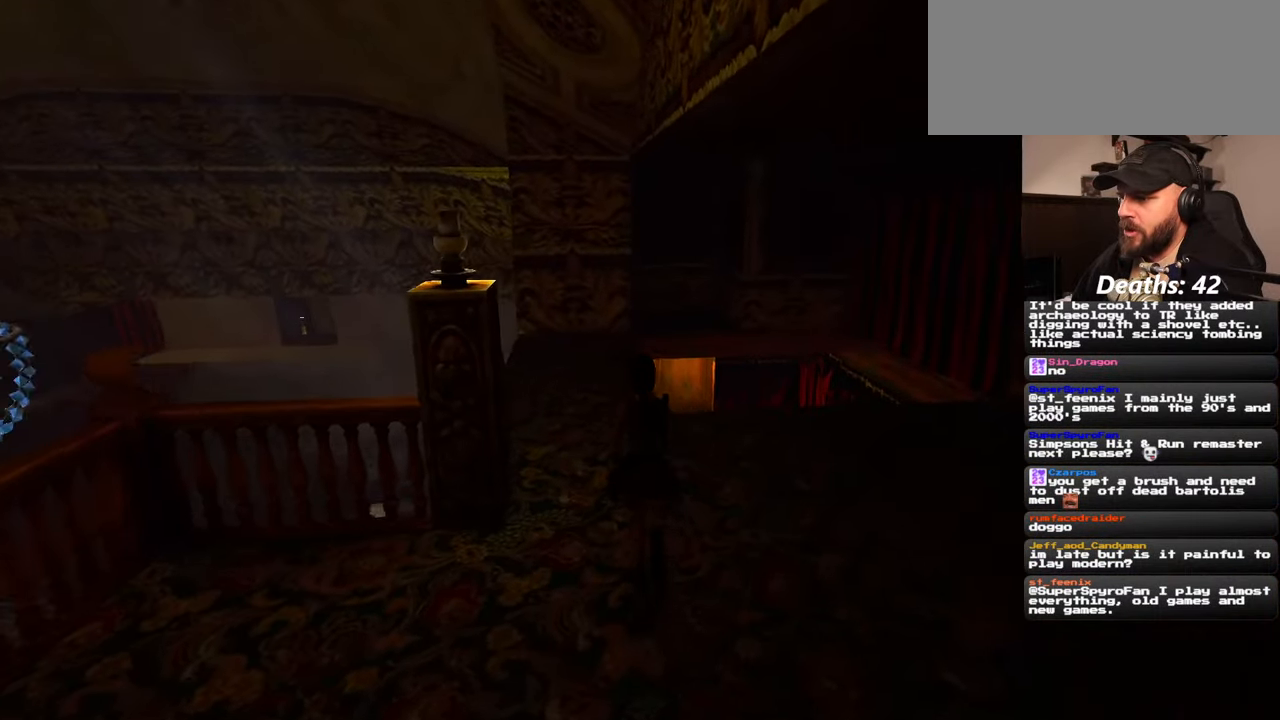
{"buttons": [], "left_stick": "up-right", "right_stick": "center", "events": [[134, "right_stick", "center"]]}
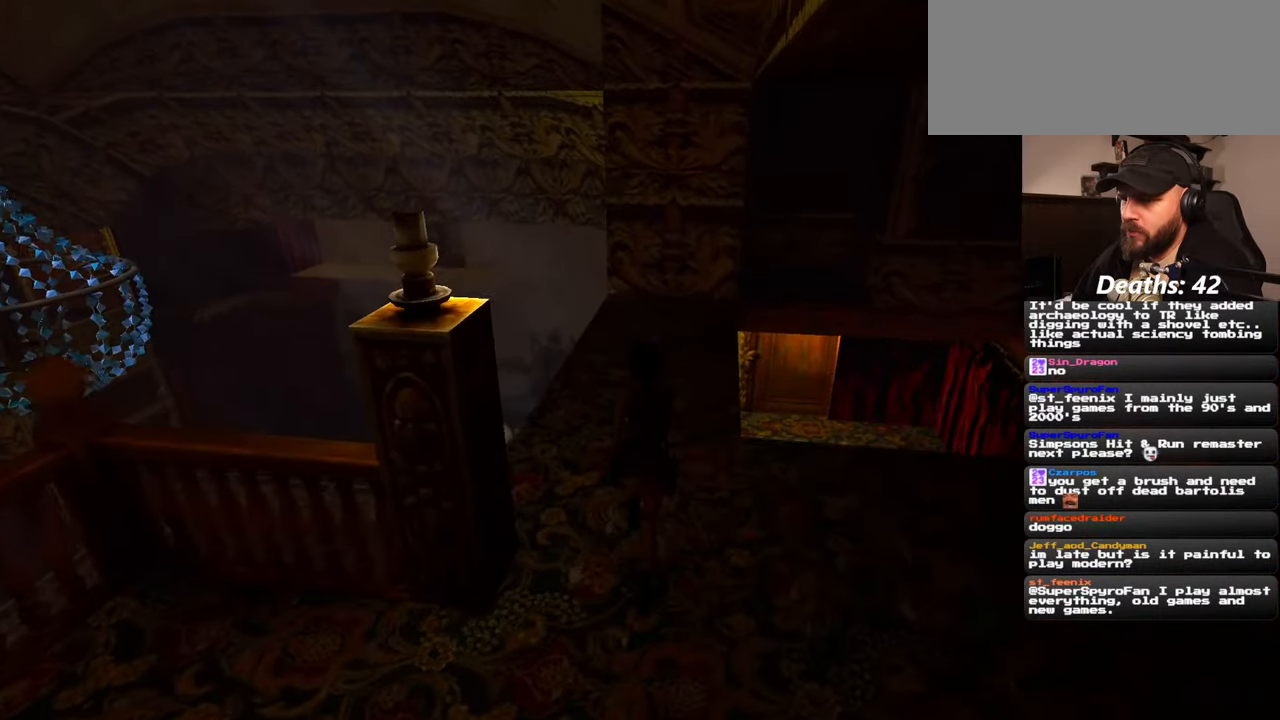
{"buttons": [], "left_stick": "up-right", "right_stick": "center", "events": []}
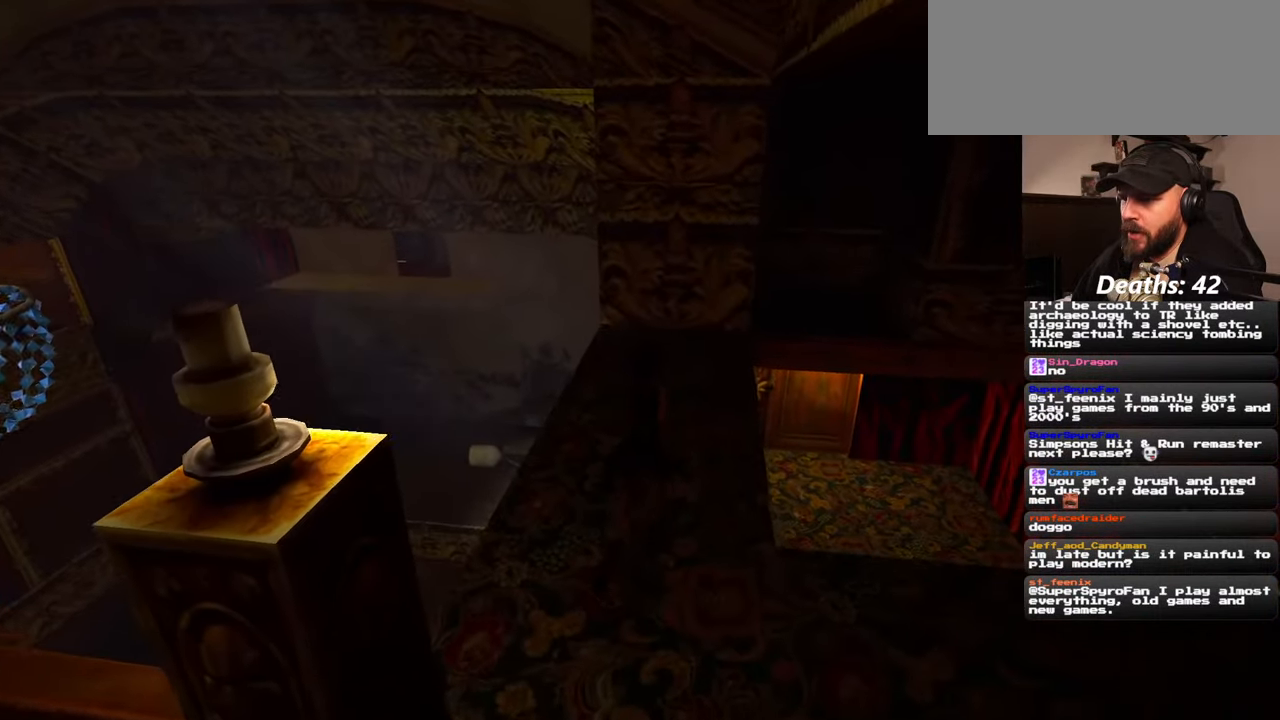
{"buttons": [], "left_stick": "center", "right_stick": "center", "events": [[134, "left_stick", "up"], [417, "left_stick", "center"]]}
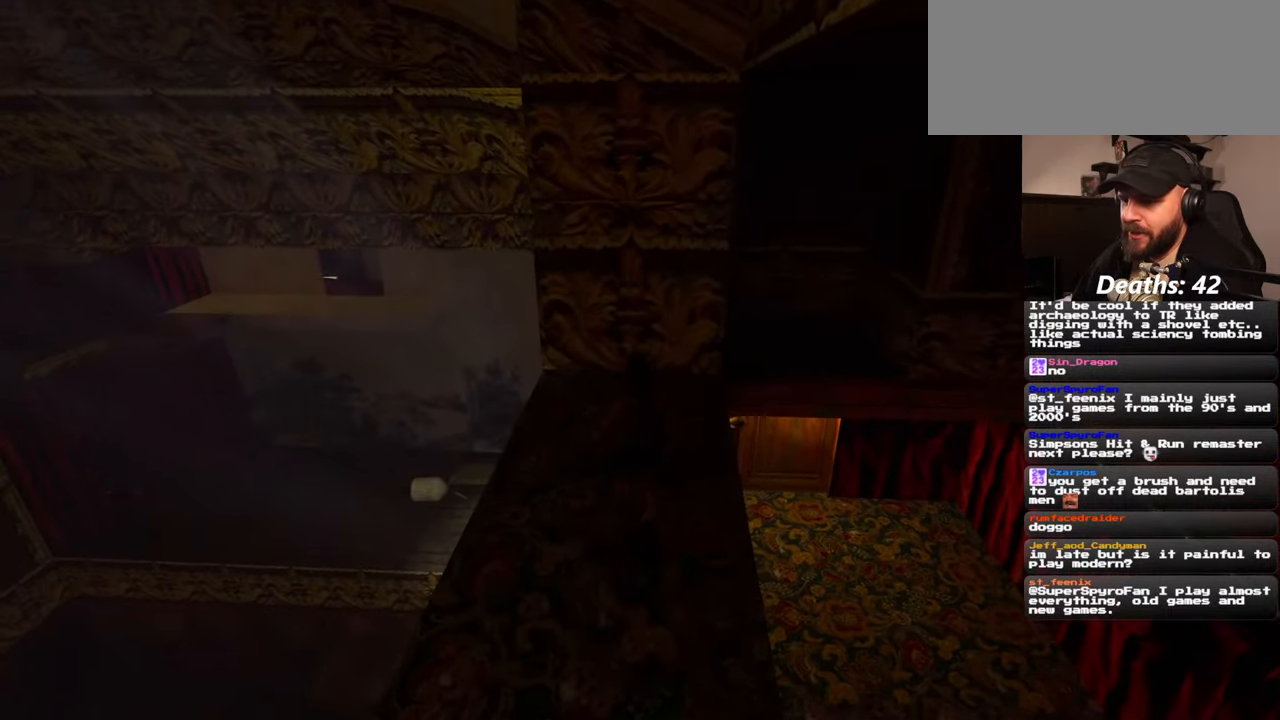
{"buttons": [], "left_stick": "up-right", "right_stick": "center", "events": [[117, "right_stick", "down"], [417, "right_stick", "center"], [484, "left_stick", "up-right"]]}
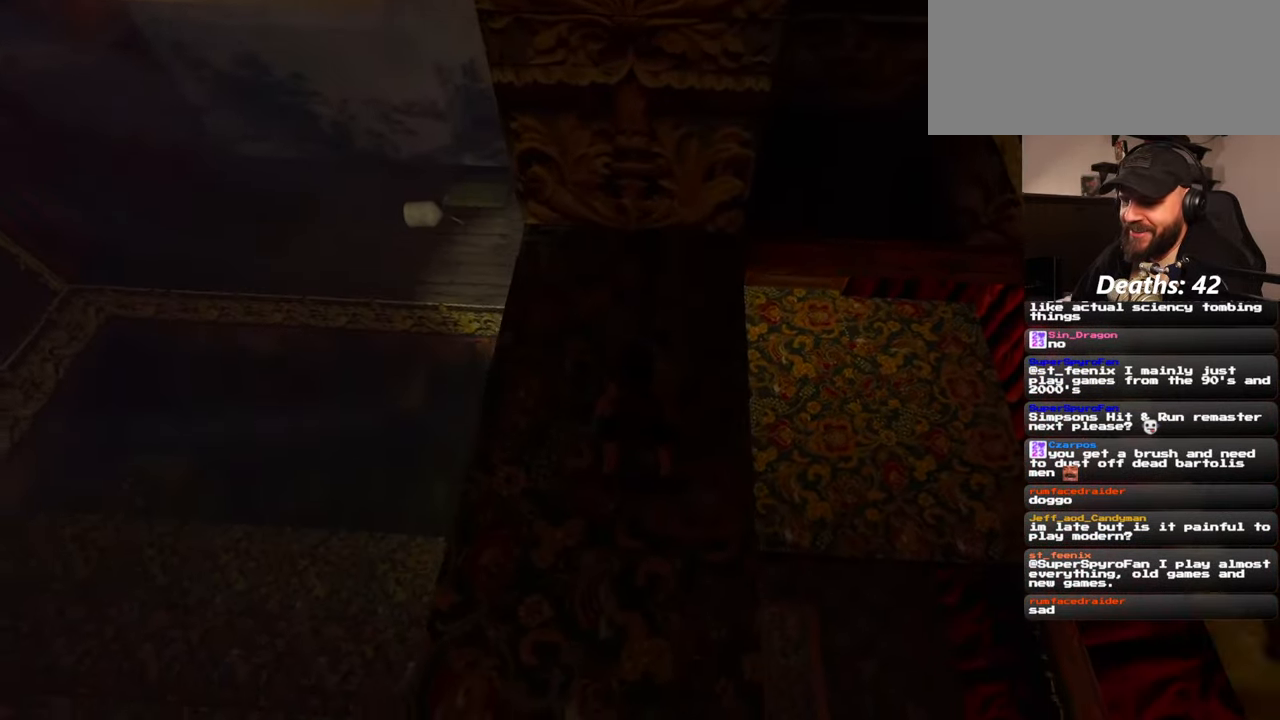
{"buttons": [], "left_stick": "up-right", "right_stick": "center", "events": []}